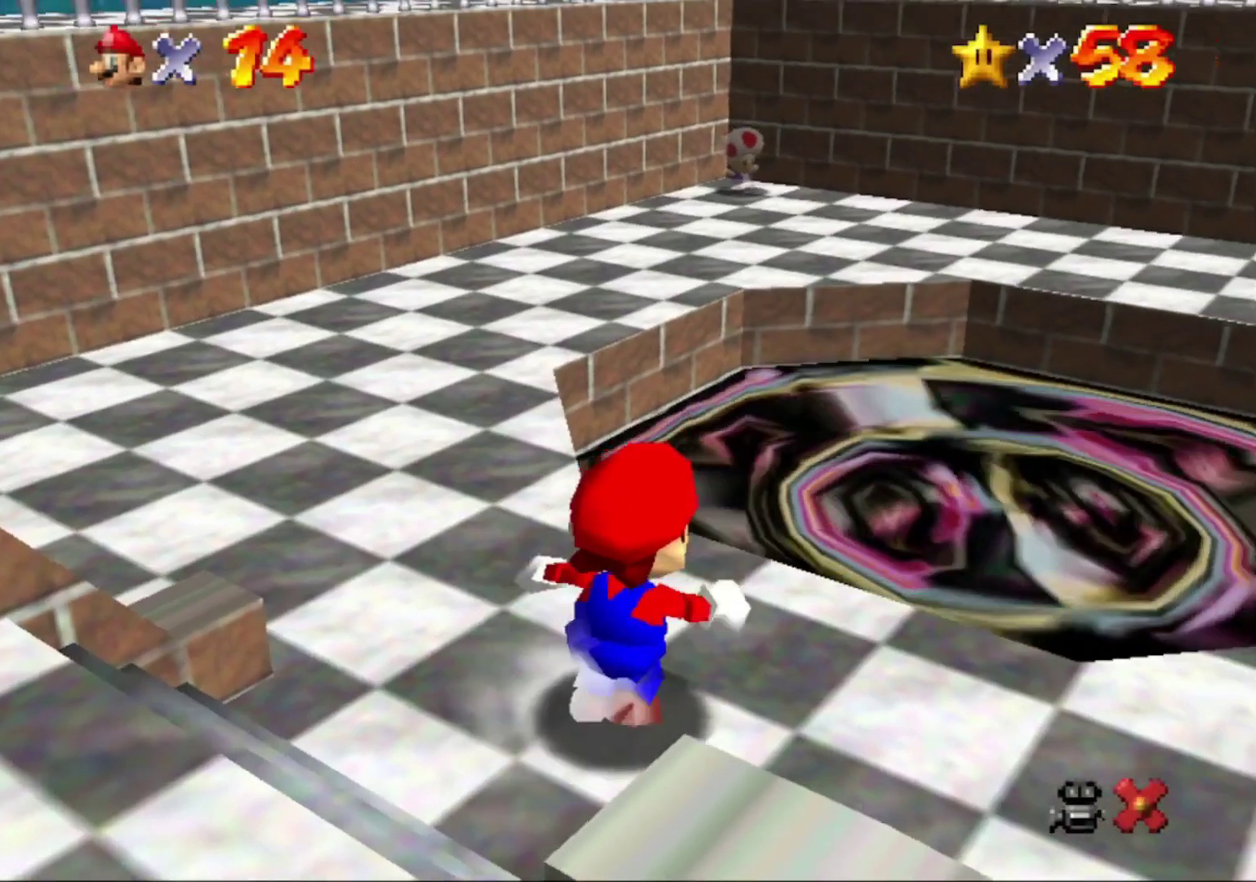
Gameplay with a controller (Nintendo layout); each line is a JSON object with the inputs held at the frame after it. "events" lists button and stick changes between this image and that frame as [ms after this image, input, new state], when the widget could be followed in between. This overlay highlights the sticks when they move; stick clicks (L3) are not distinguishable. Not read: L3 R3.
{"buttons": [], "left_stick": "center"}
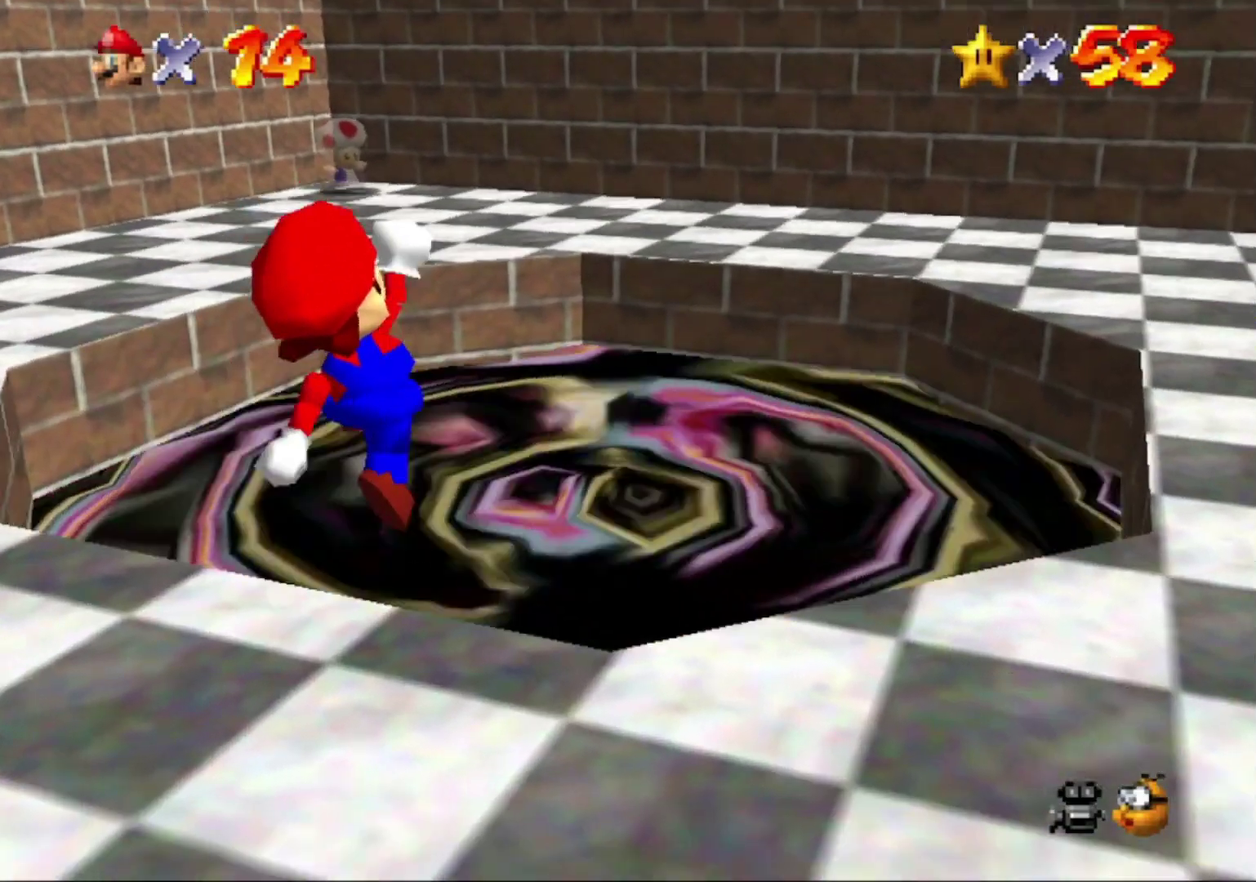
{"buttons": [], "left_stick": "center", "events": []}
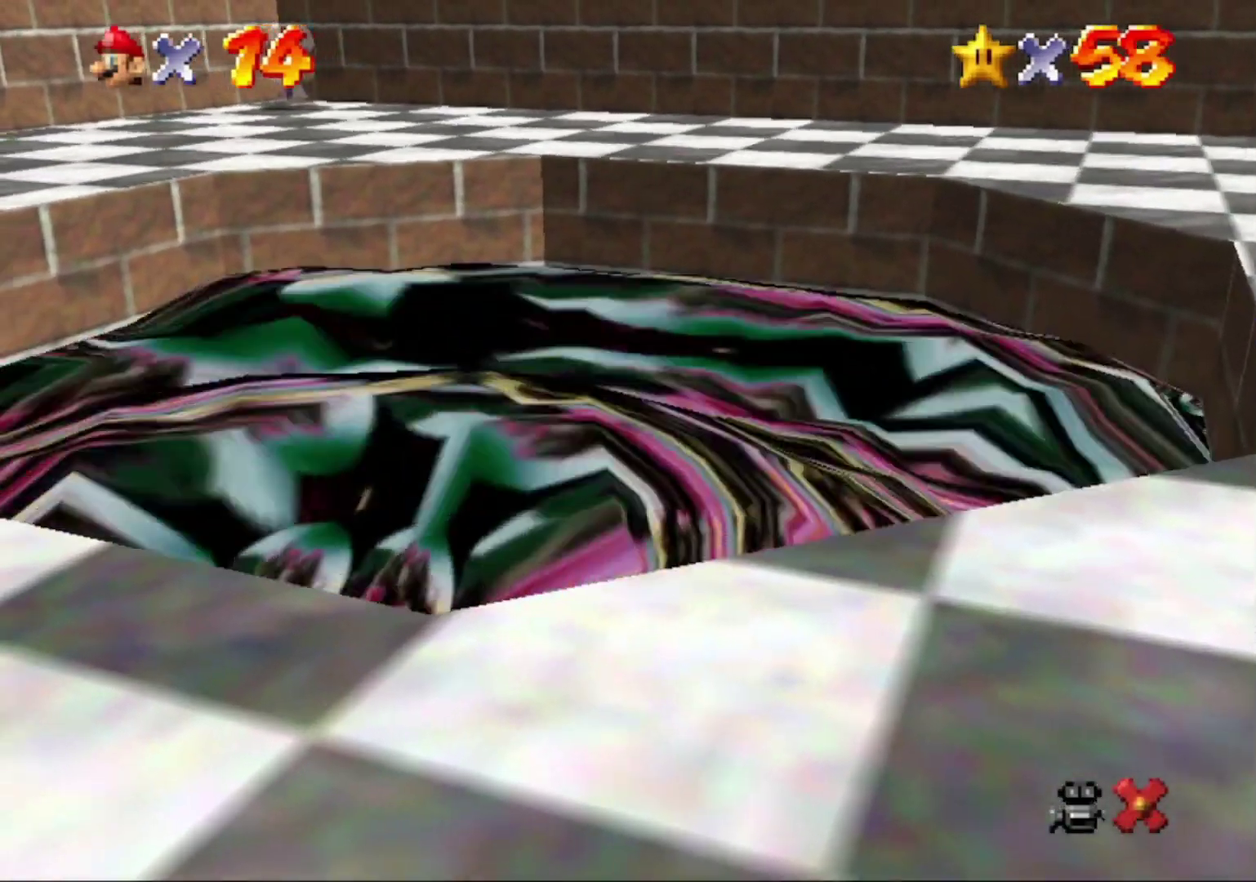
{"buttons": [], "left_stick": "center", "events": []}
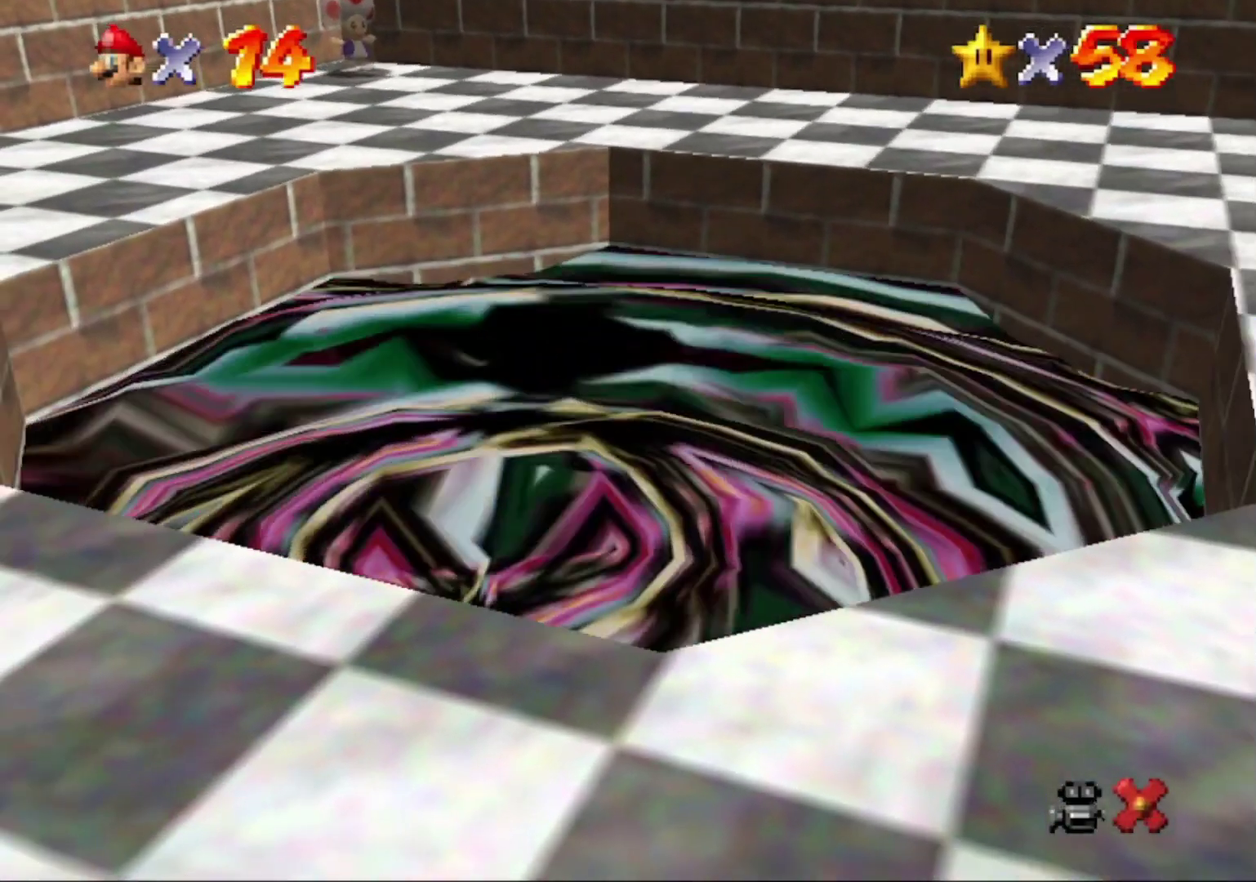
{"buttons": [], "left_stick": "center", "events": []}
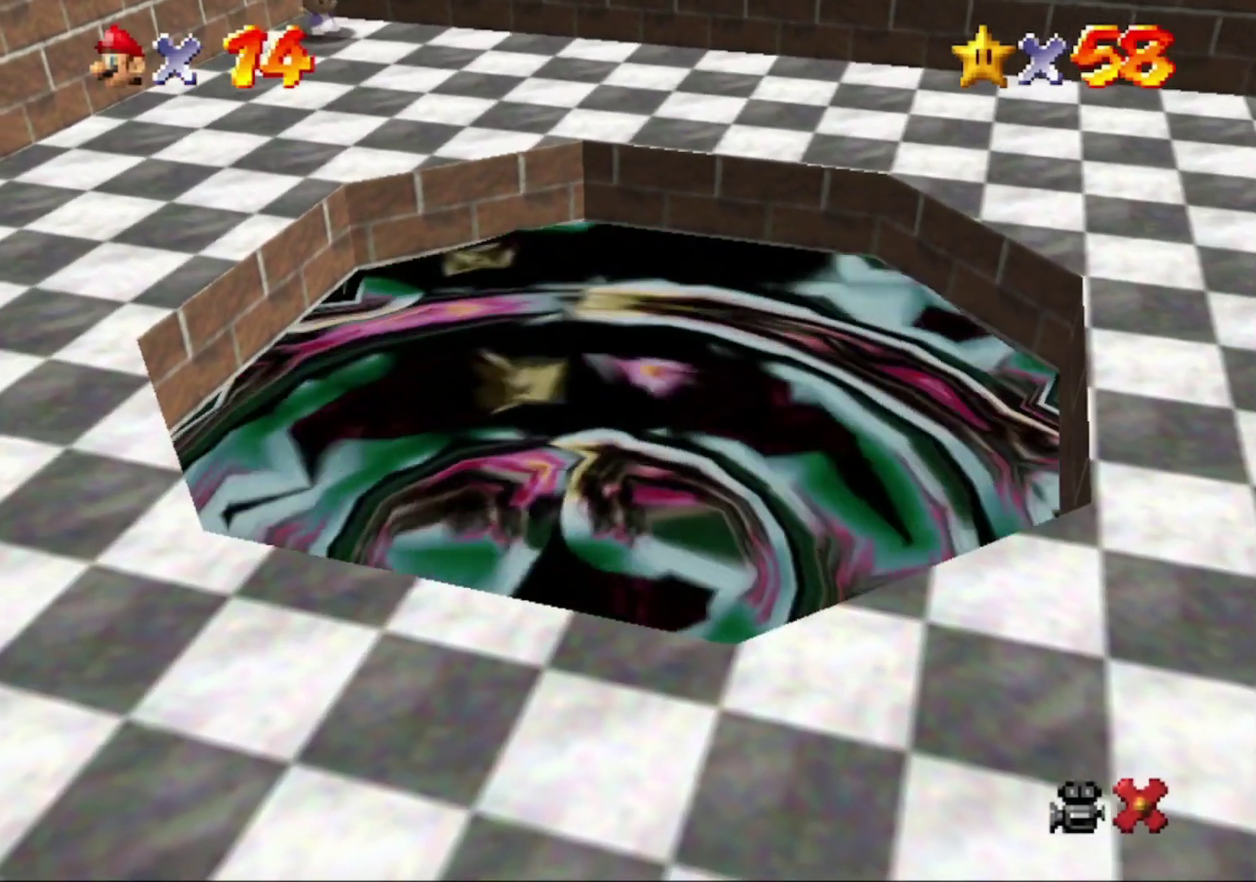
{"buttons": [], "left_stick": "center", "events": []}
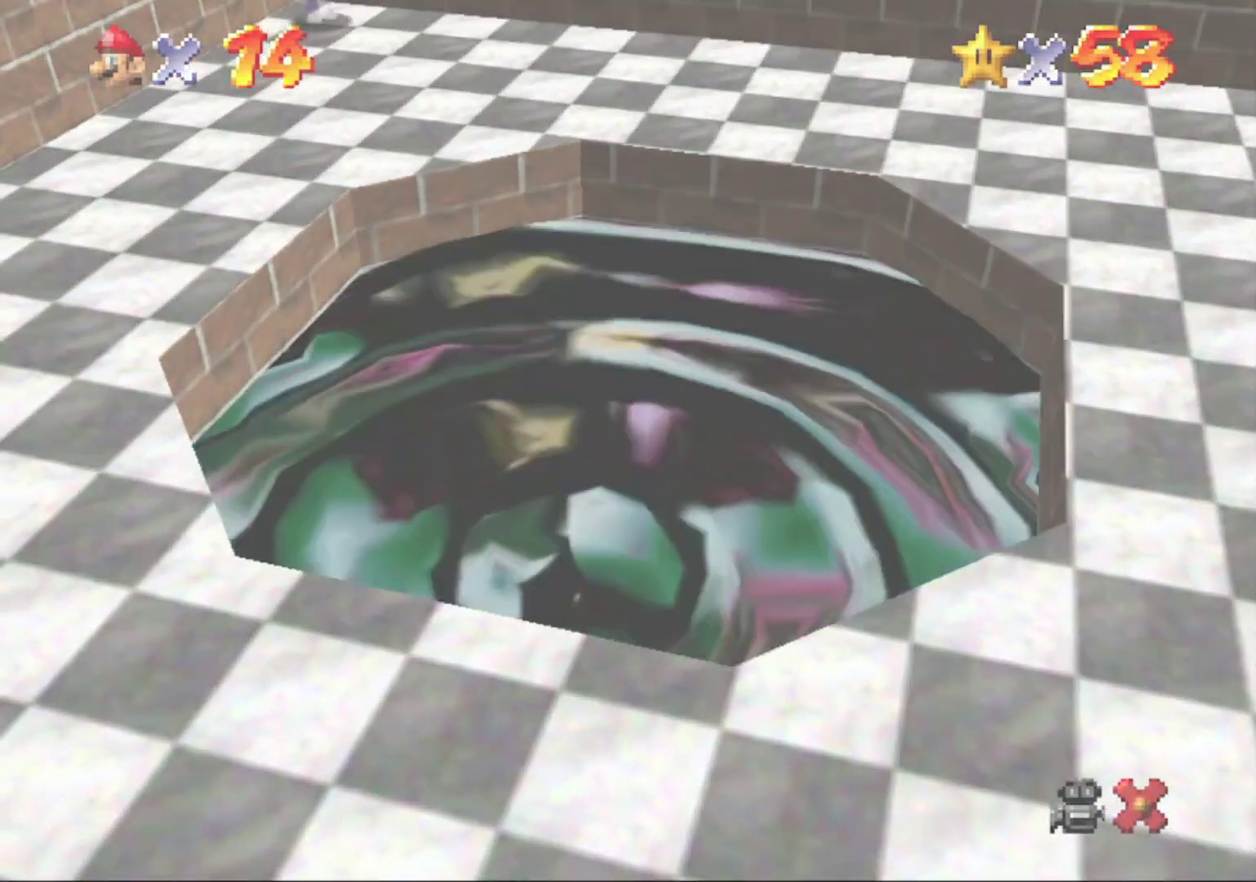
{"buttons": [], "left_stick": "center", "events": []}
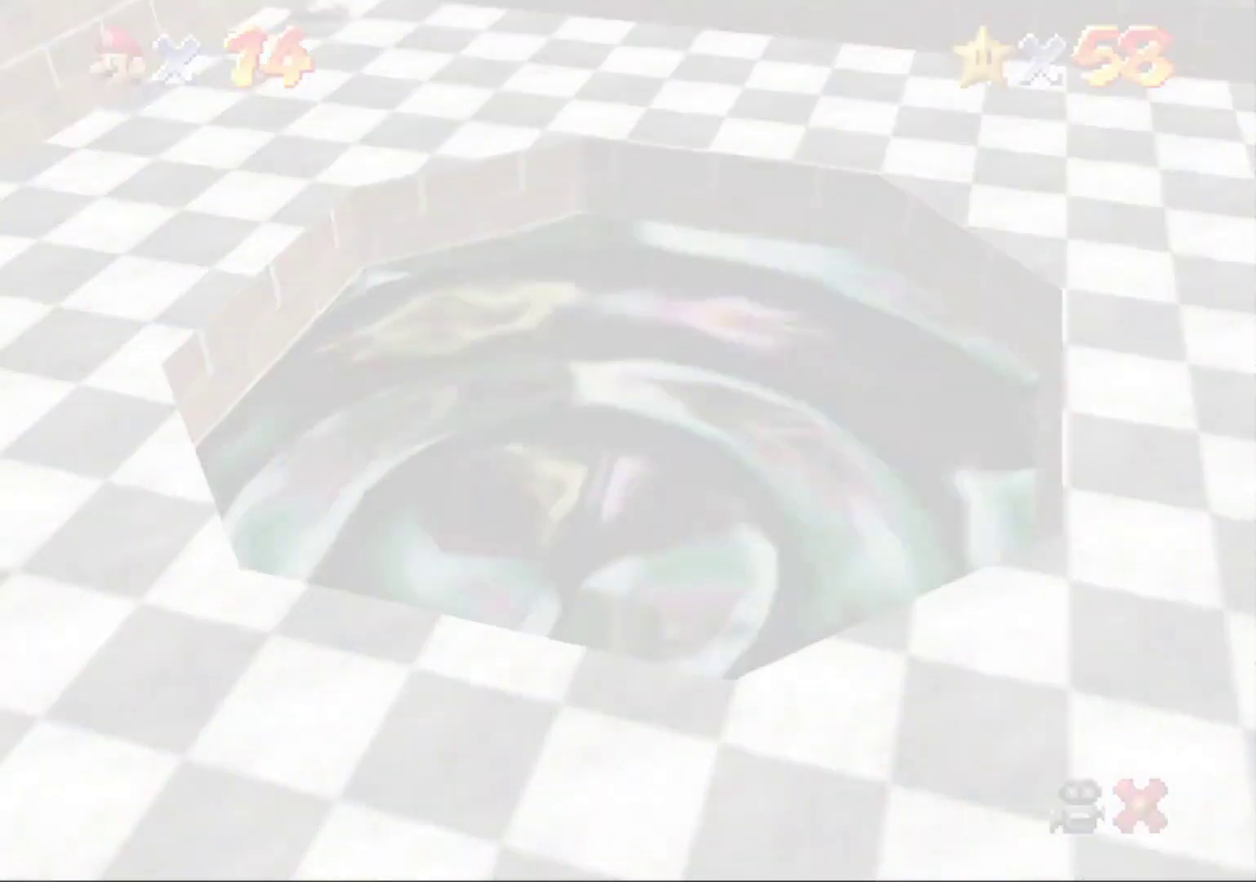
{"buttons": [], "left_stick": "center", "events": []}
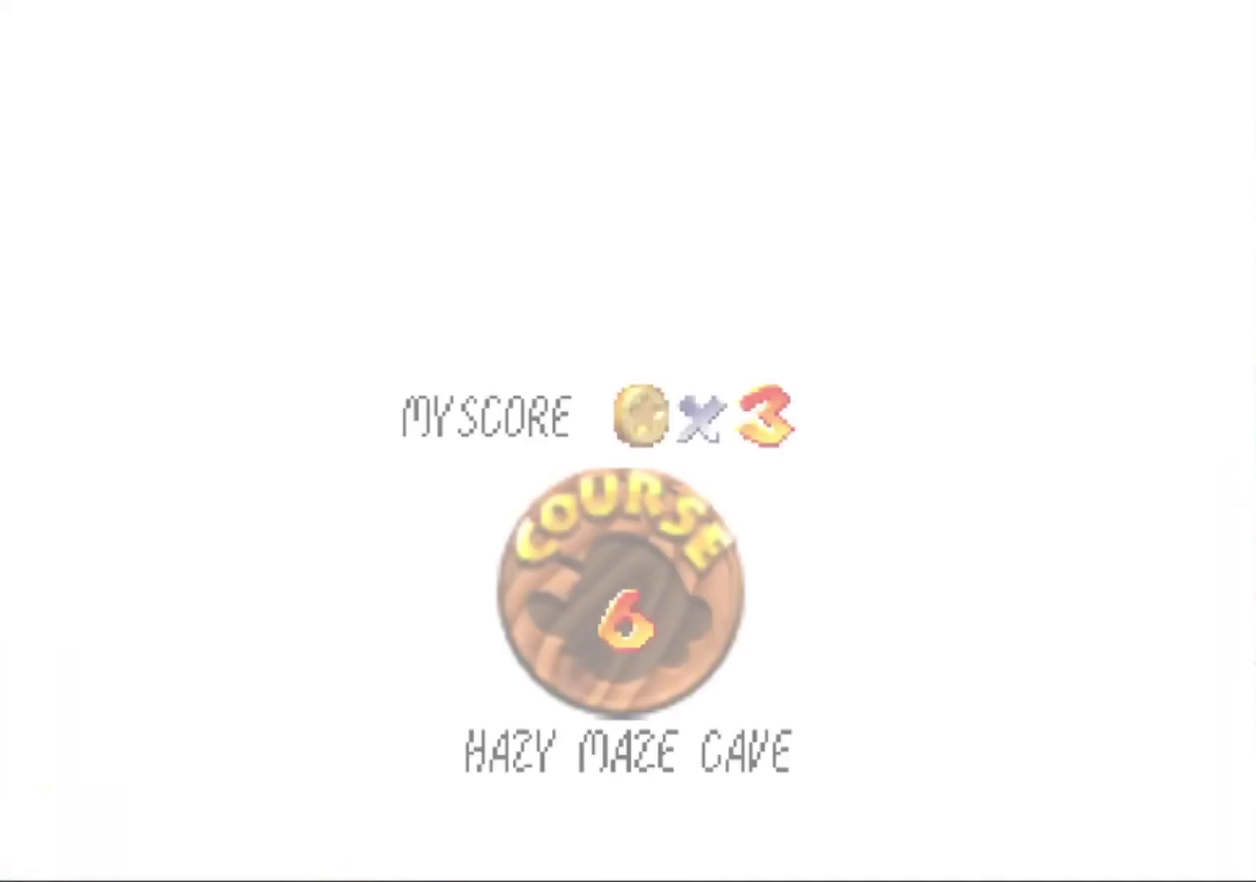
{"buttons": ["A"], "left_stick": "center", "events": [[500, "A", "down"]]}
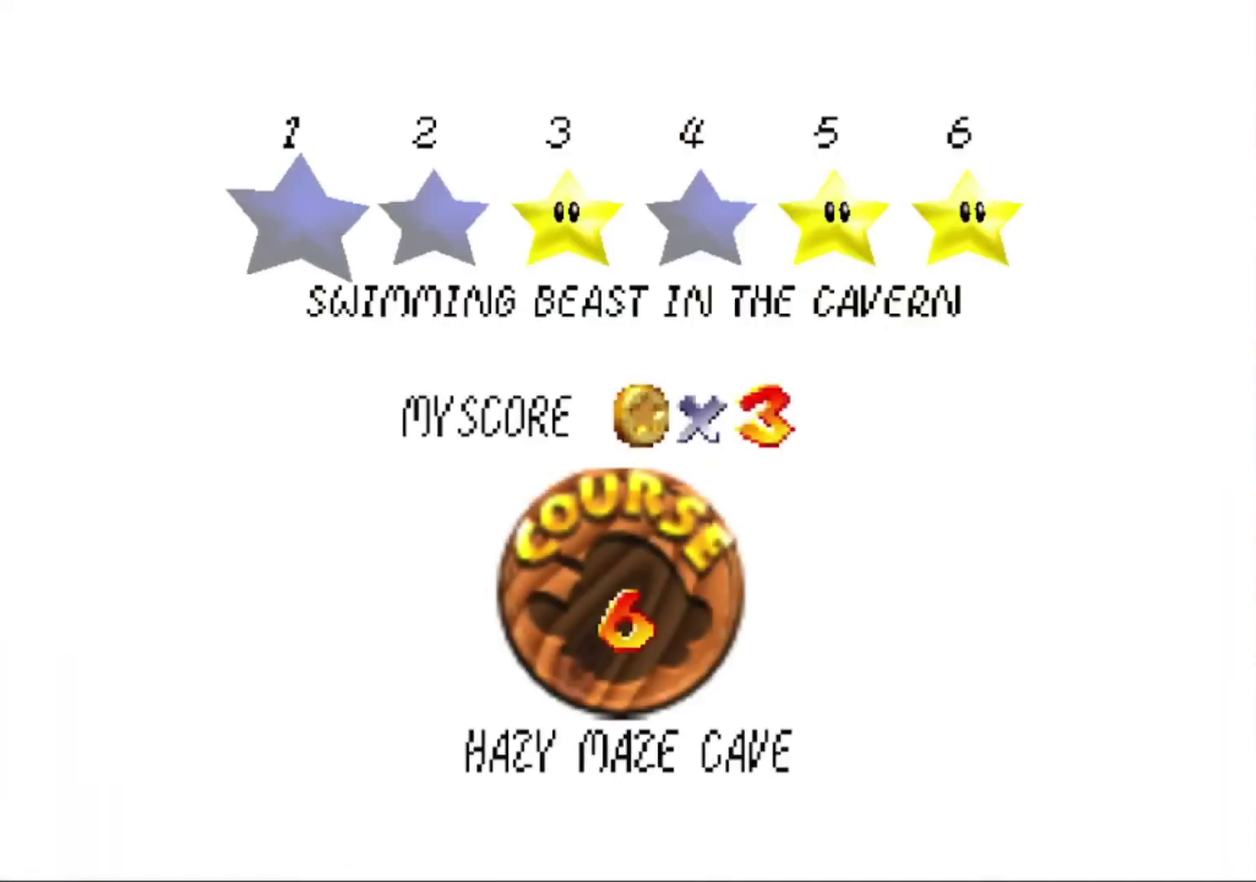
{"buttons": ["A"], "left_stick": "center", "events": [[100, "A", "up"], [167, "A", "down"], [233, "A", "up"], [300, "A", "down"], [400, "A", "up"], [467, "A", "down"]]}
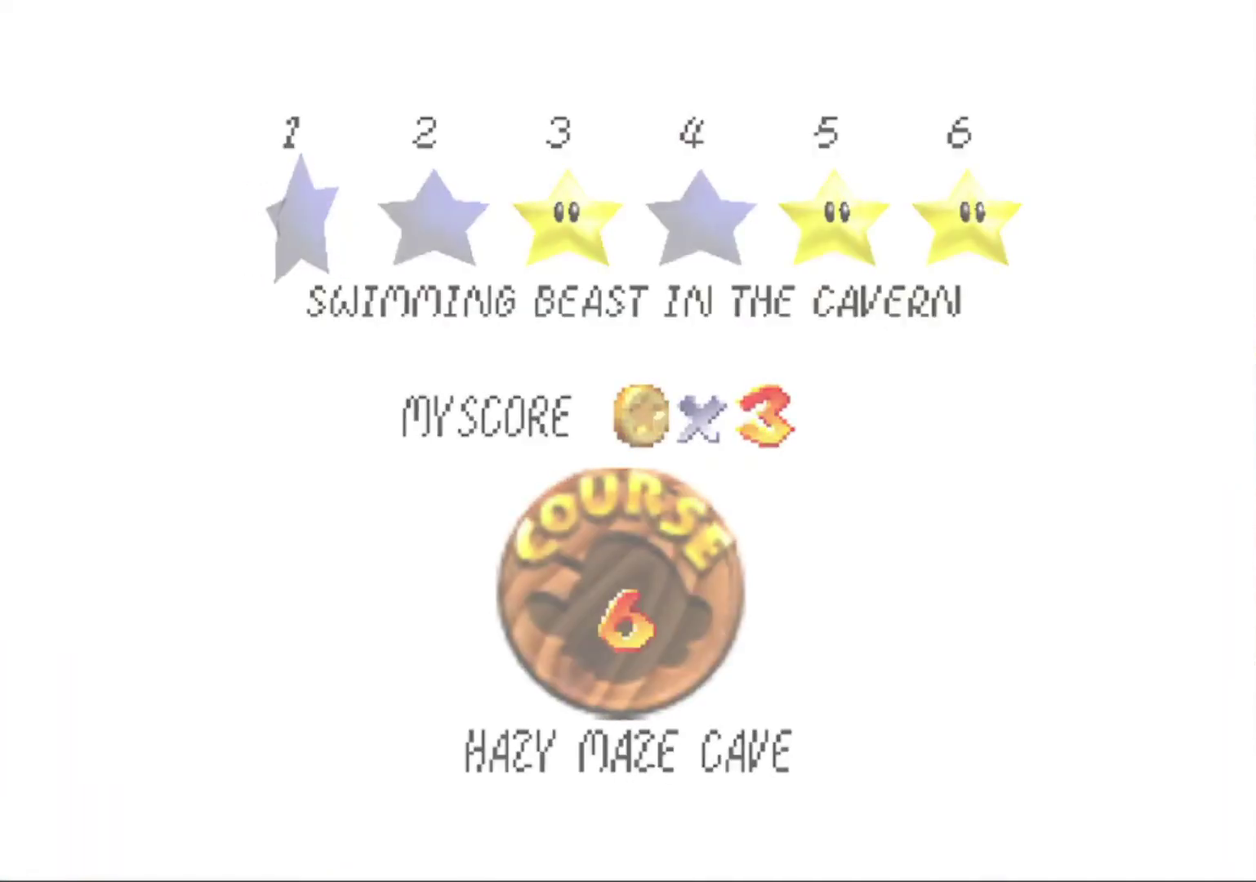
{"buttons": [], "left_stick": "center", "events": [[33, "A", "up"]]}
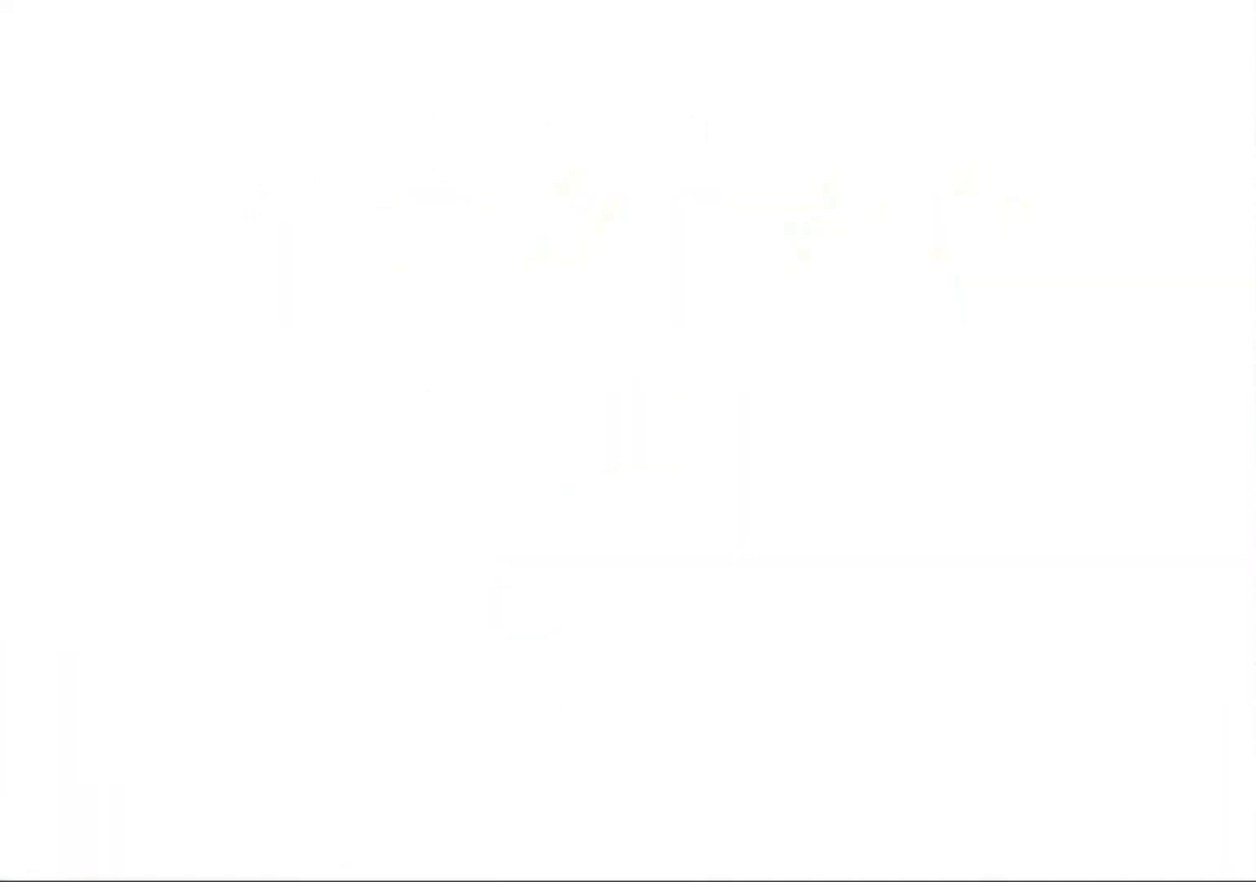
{"buttons": [], "left_stick": "center", "events": [[300, "C_RIGHT", "down"], [400, "C_RIGHT", "up"]]}
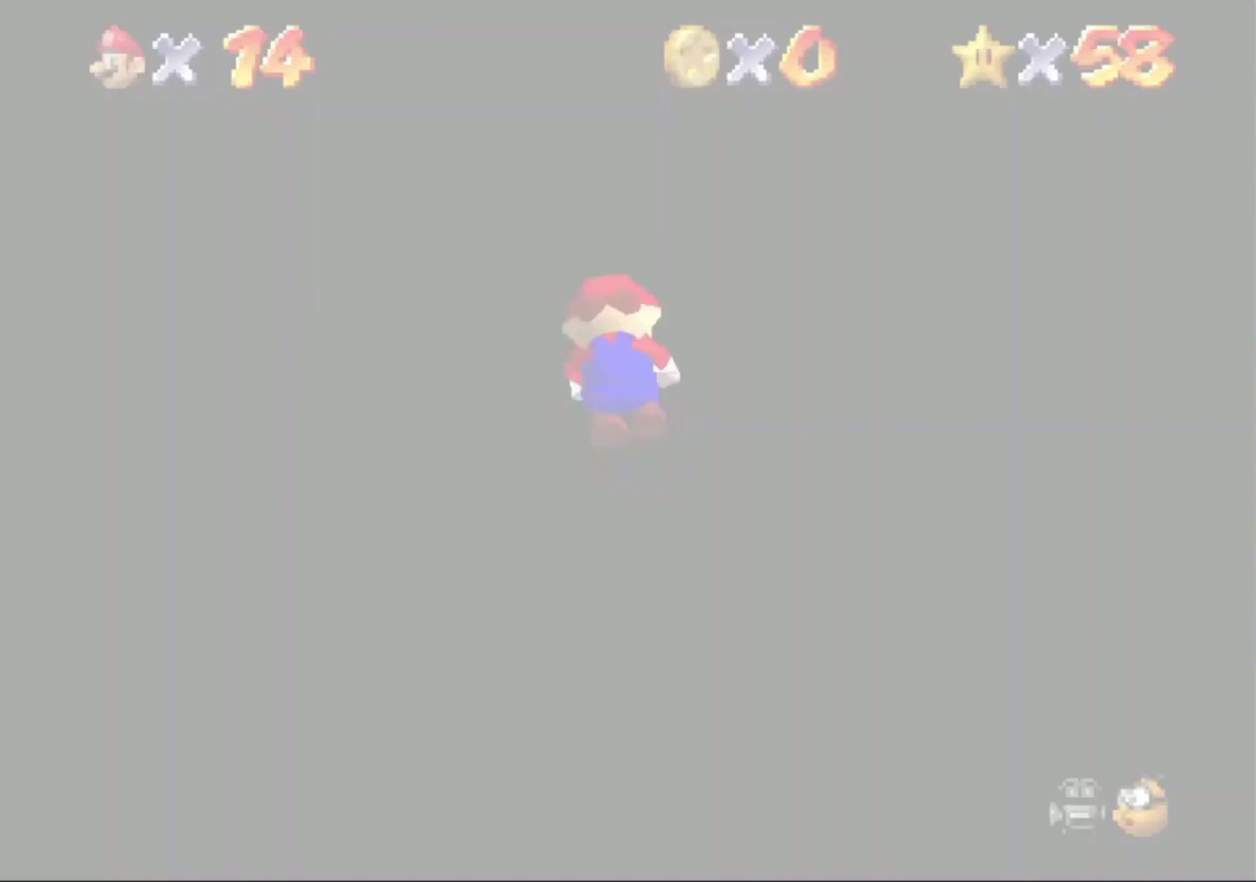
{"buttons": [], "left_stick": "up", "events": [[467, "left_stick", "up"]]}
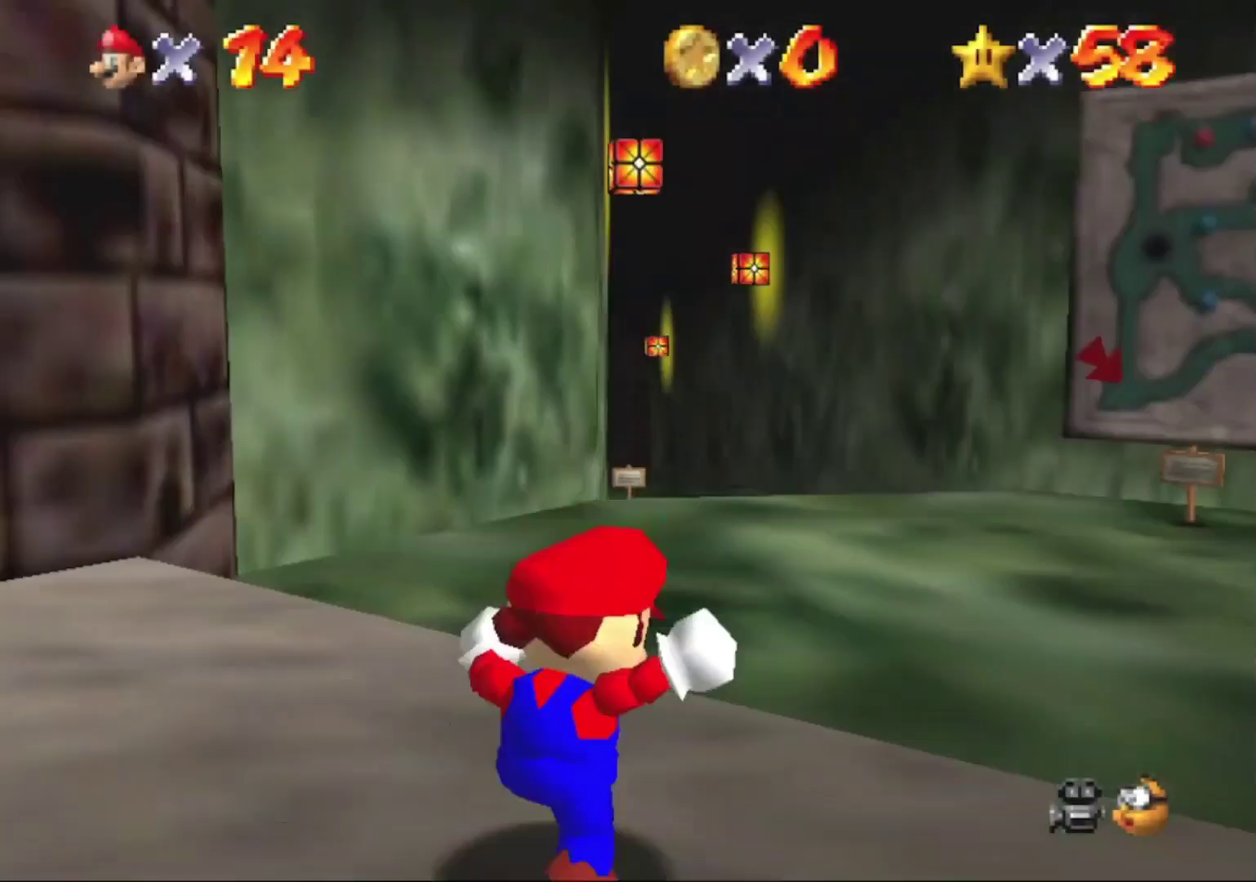
{"buttons": [], "left_stick": "up", "events": []}
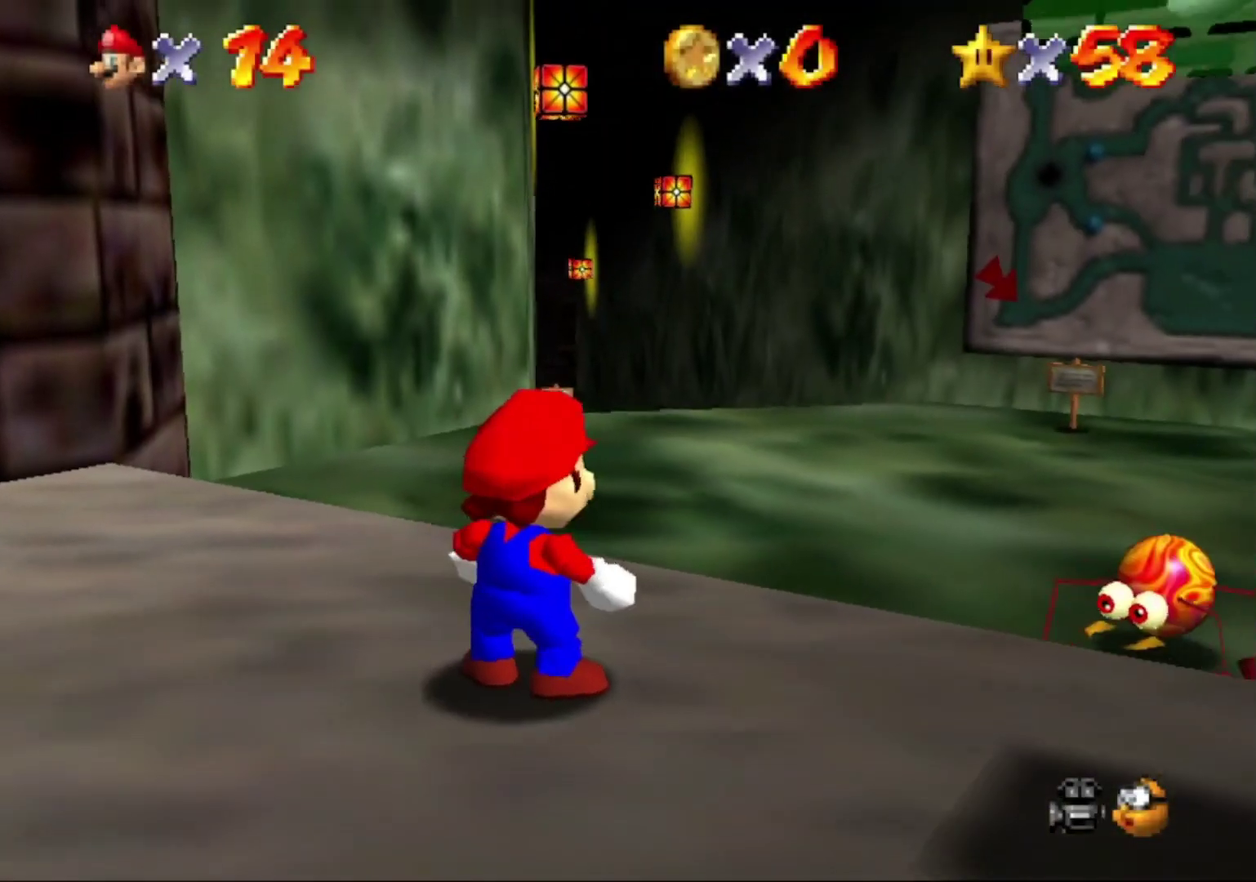
{"buttons": ["Z"], "left_stick": "up", "events": [[267, "Z", "down"], [300, "A", "down"], [400, "A", "up"]]}
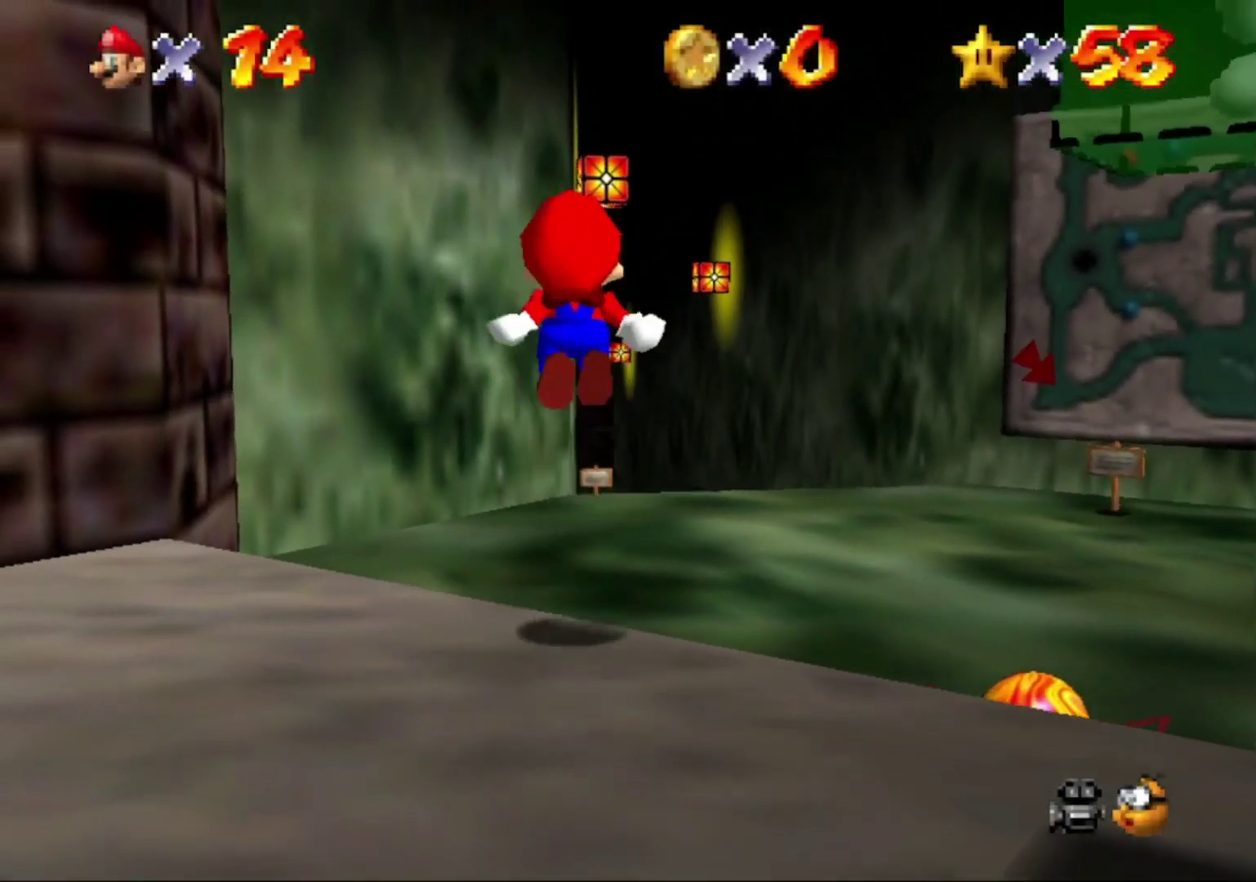
{"buttons": ["Z"], "left_stick": "up"}
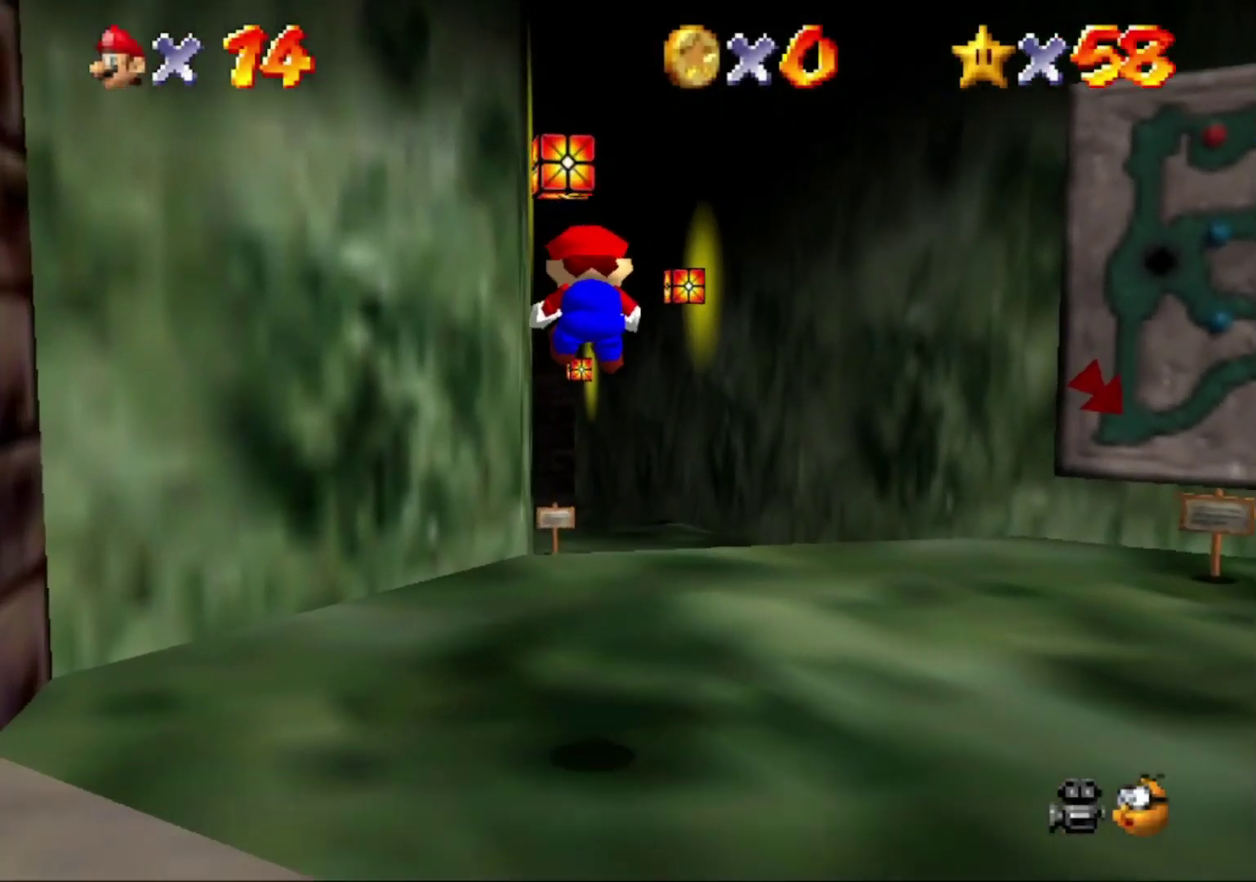
{"buttons": ["A", "Z"], "left_stick": "up", "events": [[500, "A", "down"]]}
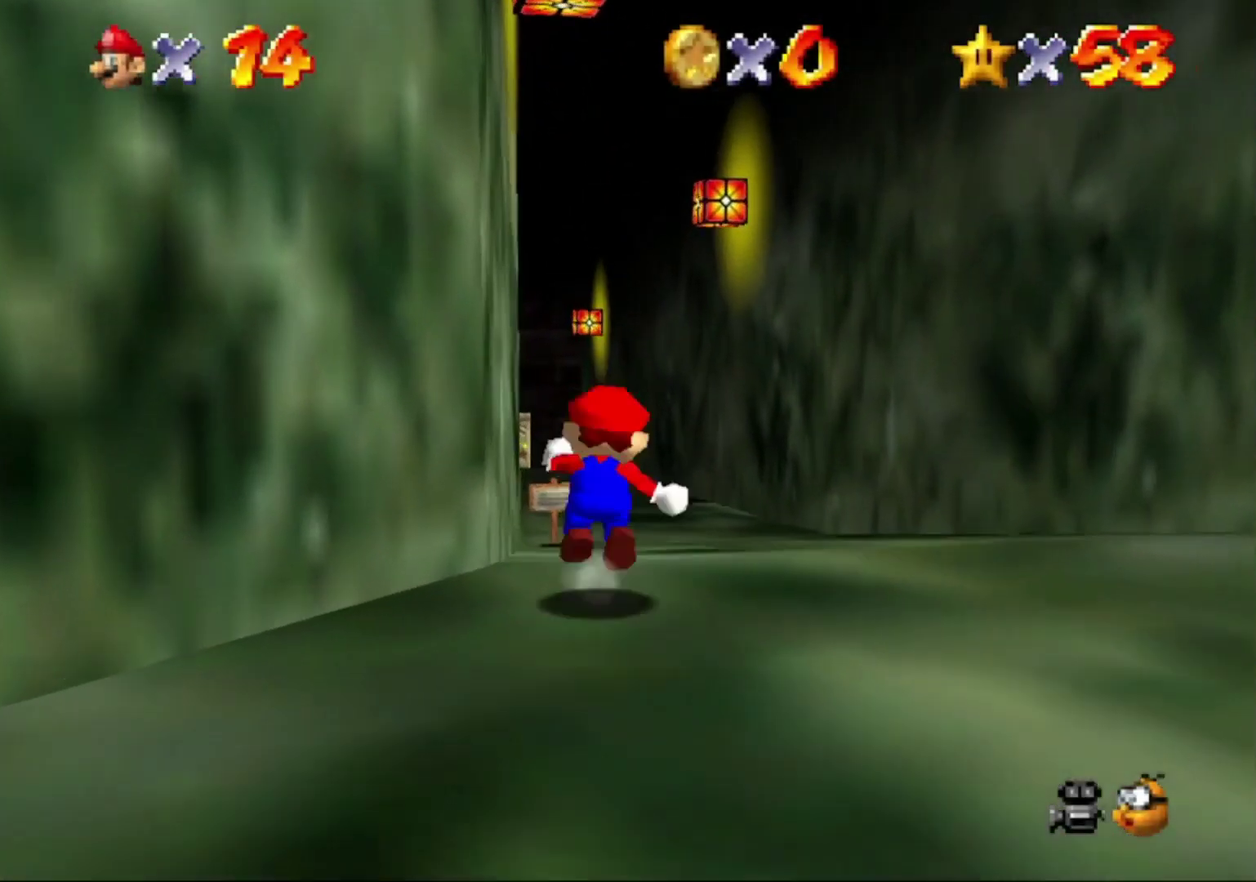
{"buttons": ["Z"], "left_stick": "up", "events": [[100, "A", "up"]]}
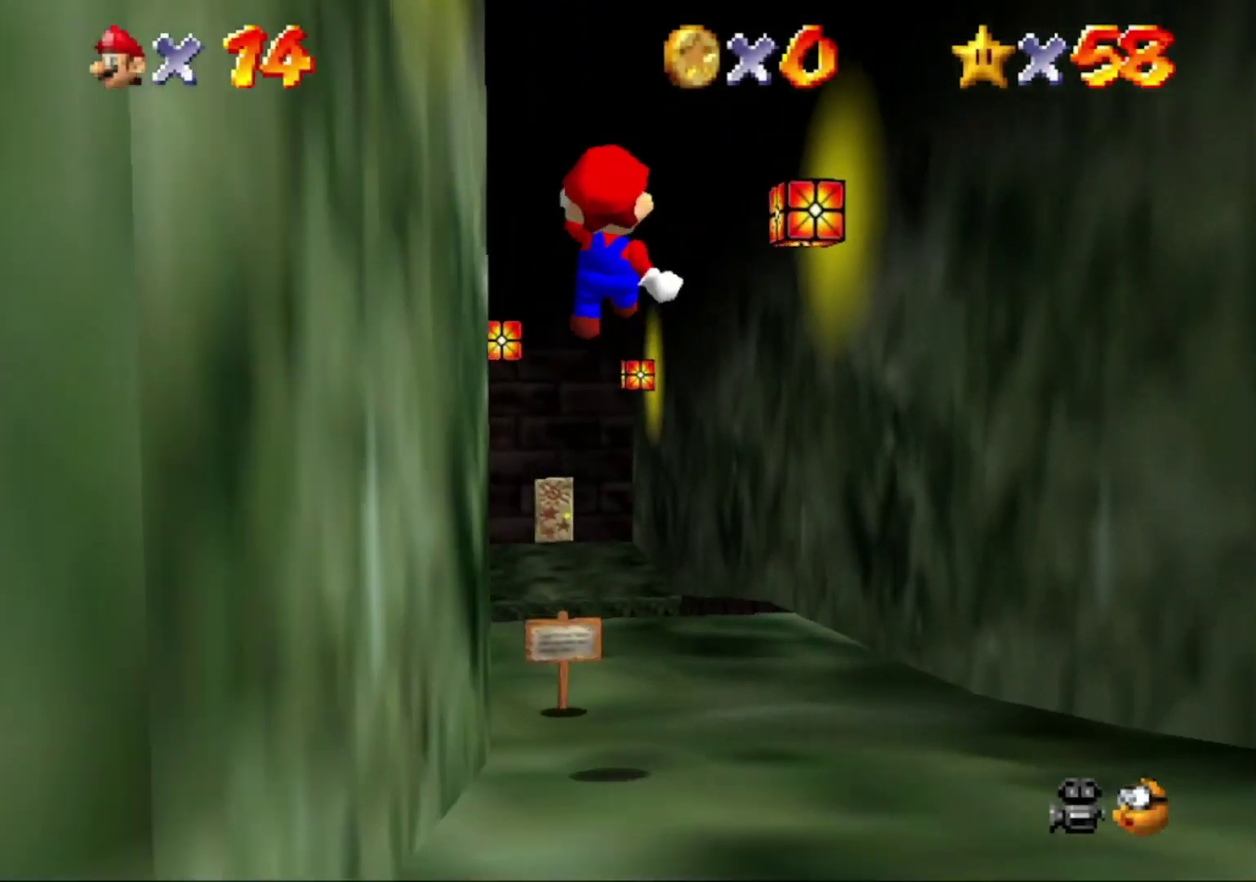
{"buttons": ["Z"], "left_stick": "up", "events": [[167, "left_stick", "center"], [367, "left_stick", "up"]]}